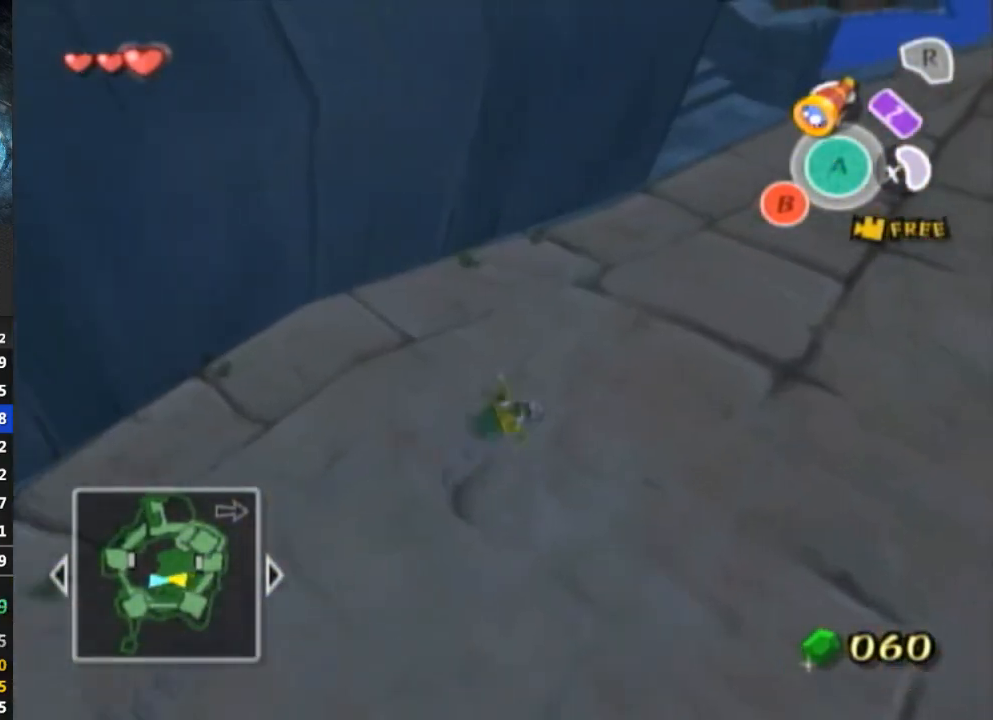
Gameplay with a controller (Nintendo layout); each line is a JSON object with the inputs held at the frame after it. "events" lists button and stick changes between this image and that frame as [ms after this image, input, new state], when the widget could be followed in between. Not read: L3 R3.
{"buttons": [], "left_stick": "up-right", "right_stick": "center", "events": [[300, "A", "down"], [367, "A", "up"], [433, "L1", "down"], [467, "L1", "up"]]}
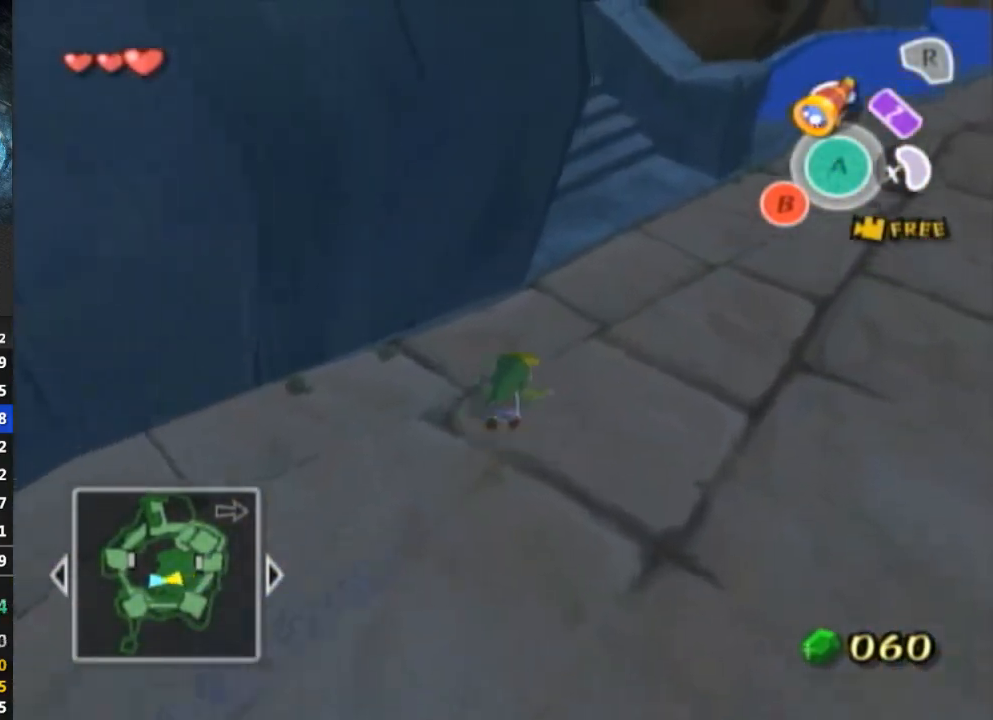
{"buttons": ["A"], "left_stick": "up-right", "right_stick": "center", "events": [[67, "right_stick", "down-right"], [300, "right_stick", "center"], [500, "A", "down"]]}
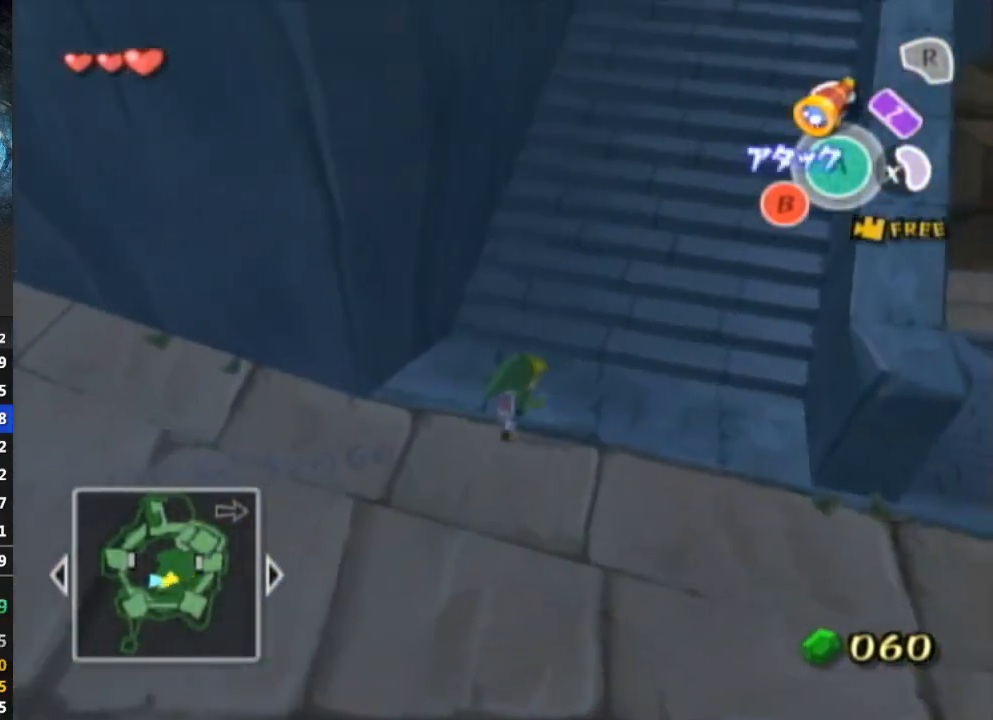
{"buttons": [], "left_stick": "up-right", "right_stick": "center", "events": [[67, "A", "up"], [233, "right_stick", "down-right"], [400, "right_stick", "center"]]}
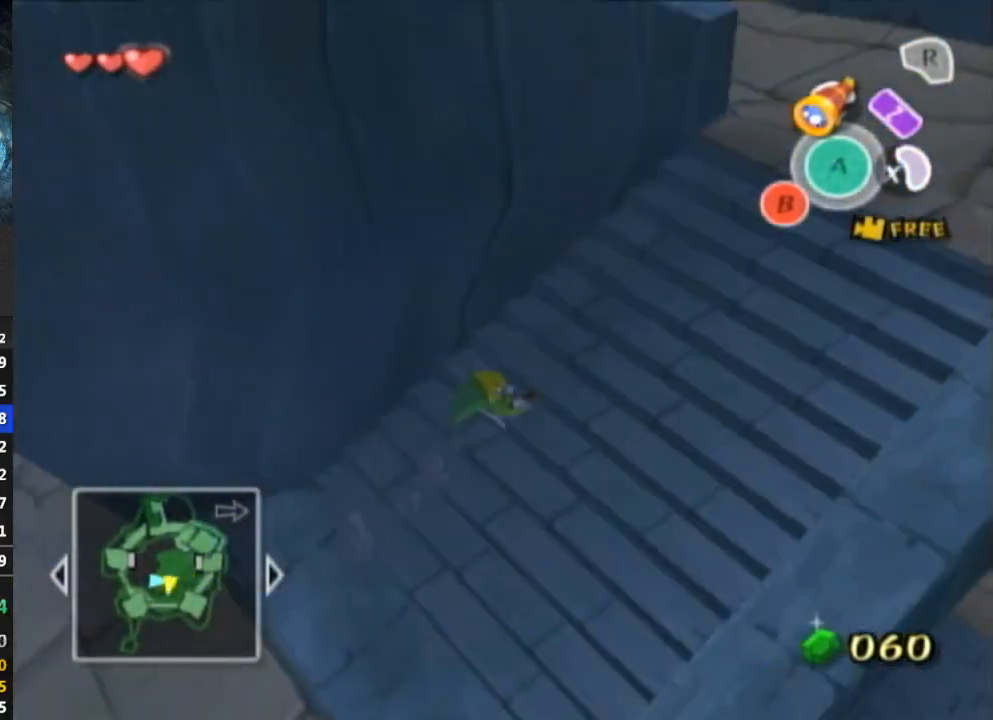
{"buttons": [], "left_stick": "up-right", "right_stick": "down-right", "events": [[167, "A", "down"], [267, "A", "up"], [400, "right_stick", "down-right"]]}
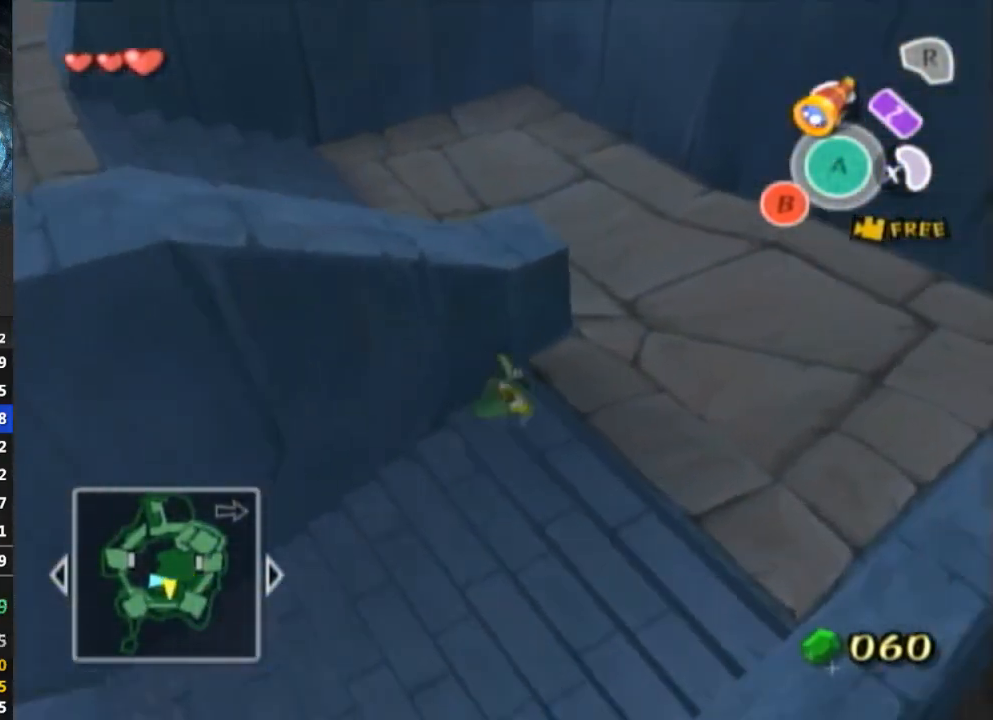
{"buttons": [], "left_stick": "up", "right_stick": "center", "events": [[200, "right_stick", "center"], [367, "left_stick", "up"]]}
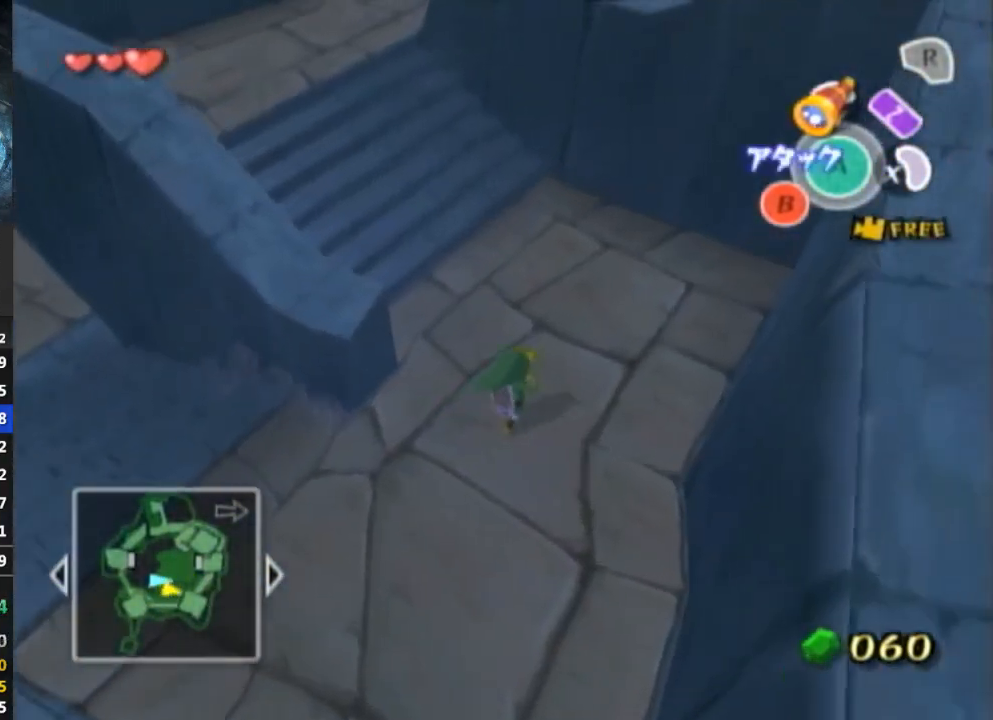
{"buttons": [], "left_stick": "up", "right_stick": "center", "events": [[33, "left_stick", "up-left"], [167, "A", "down"], [267, "A", "up"], [500, "left_stick", "up"]]}
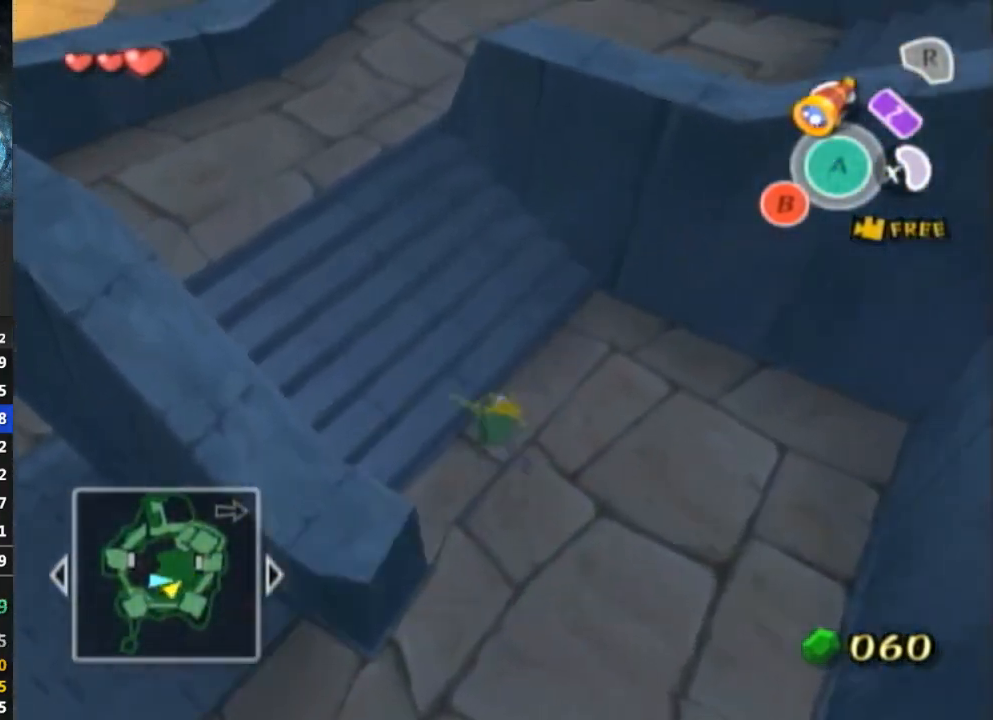
{"buttons": [], "left_stick": "up", "right_stick": "center", "events": []}
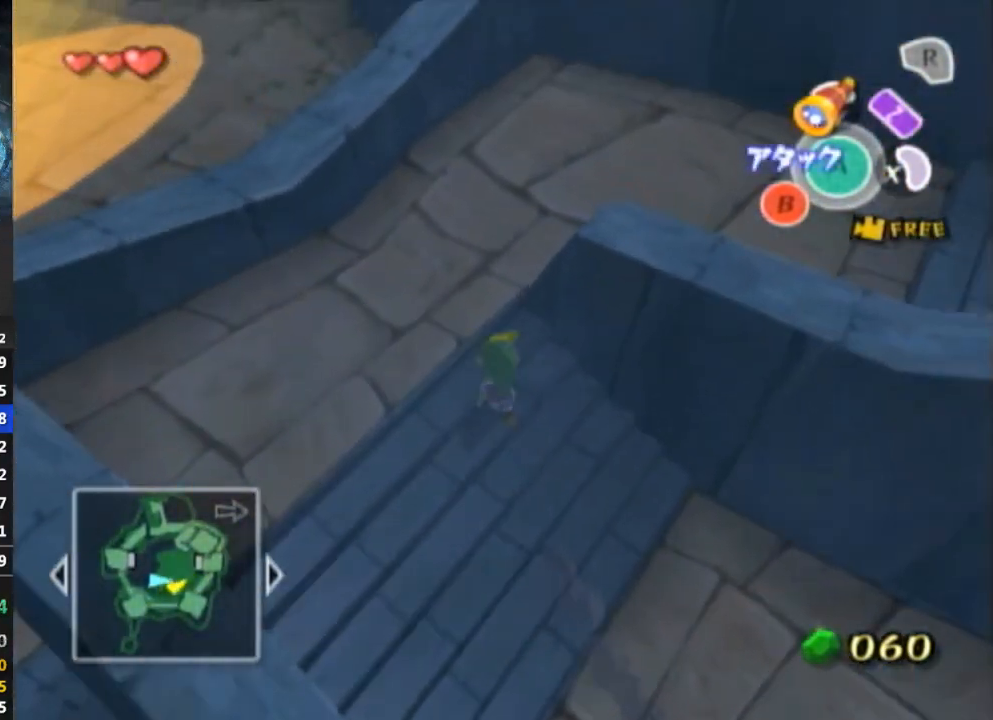
{"buttons": [], "left_stick": "up", "right_stick": "left", "events": [[167, "right_stick", "left"]]}
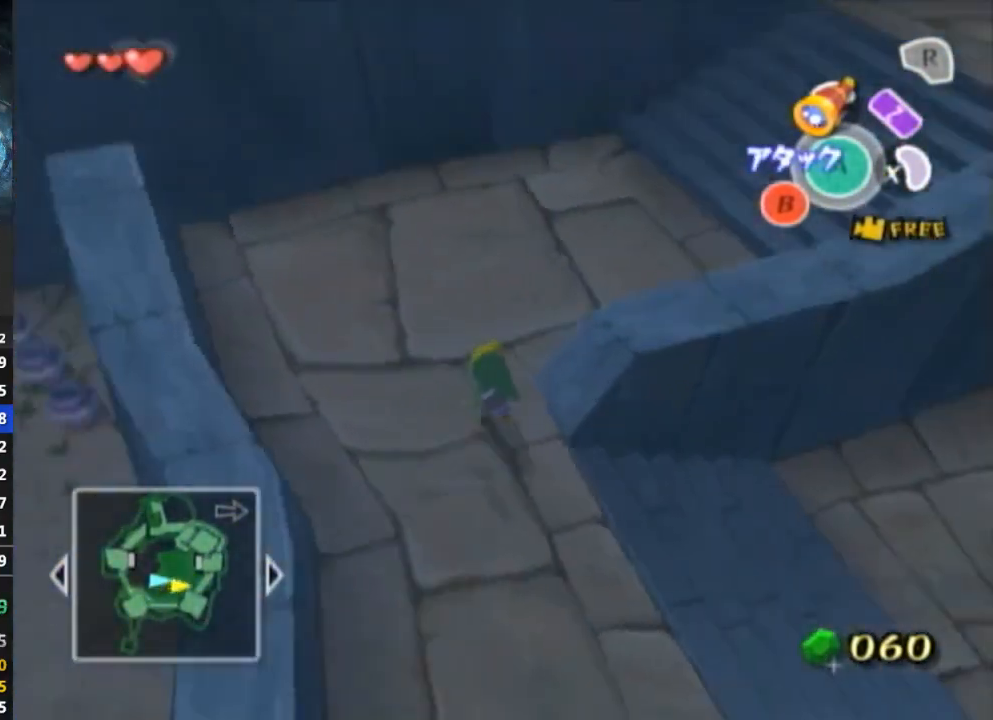
{"buttons": [], "left_stick": "up-right", "right_stick": "center", "events": [[67, "right_stick", "center"], [133, "left_stick", "up-right"], [267, "A", "down"], [367, "A", "up"]]}
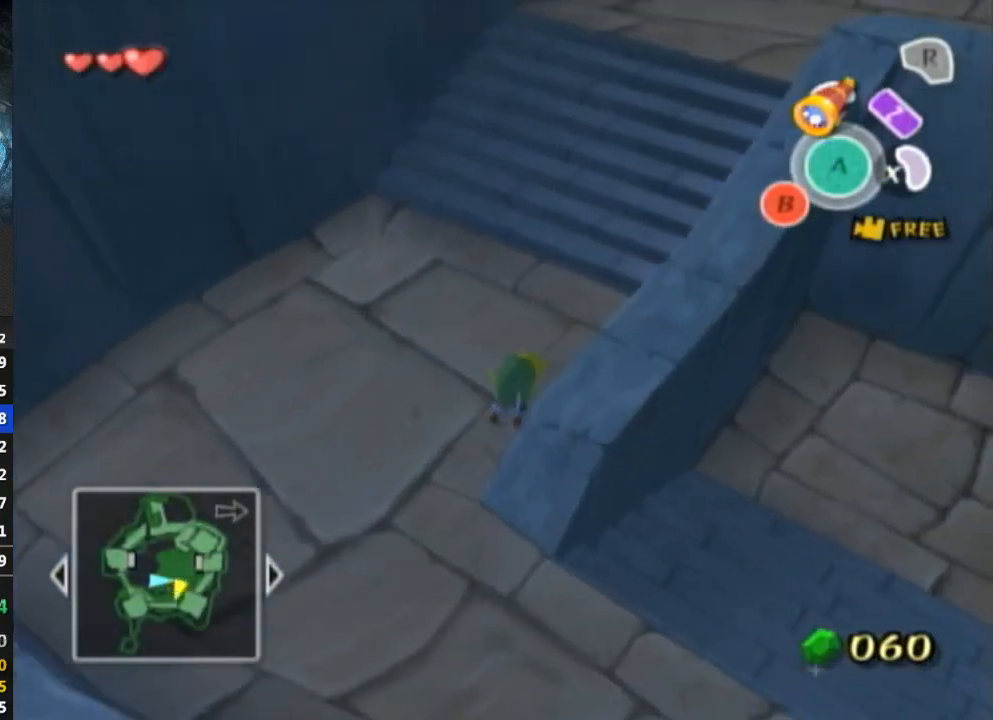
{"buttons": ["A"], "left_stick": "up", "right_stick": "center", "events": [[33, "right_stick", "left"], [133, "left_stick", "up"], [167, "right_stick", "center"], [433, "A", "down"]]}
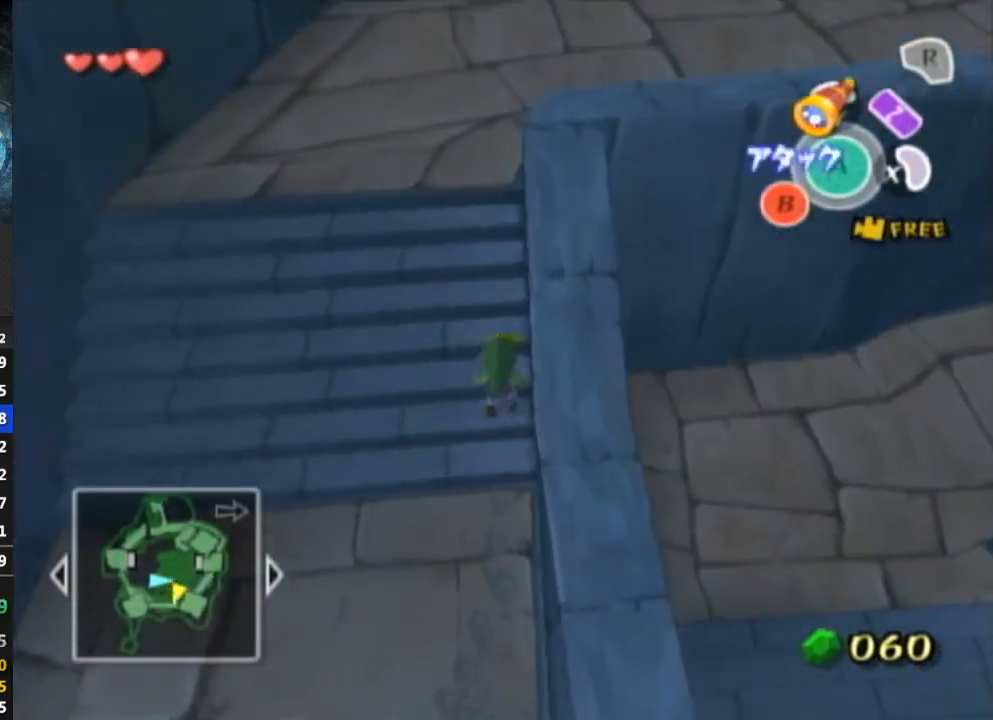
{"buttons": [], "left_stick": "up-right", "right_stick": "left", "events": [[67, "A", "up"], [267, "left_stick", "up-right"], [500, "right_stick", "left"]]}
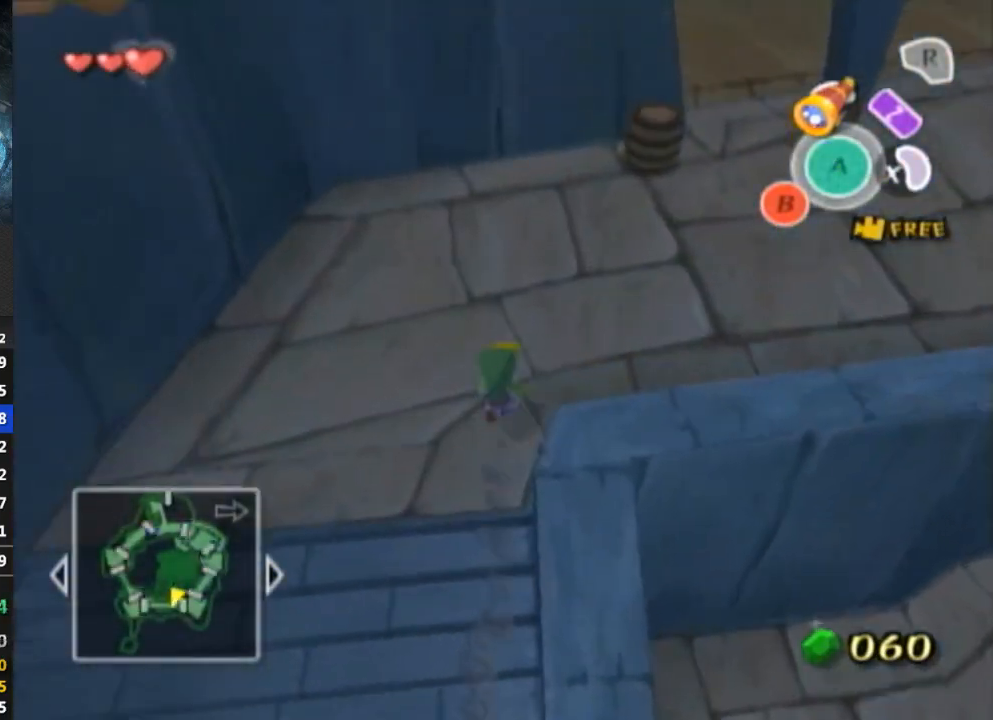
{"buttons": [], "left_stick": "up", "right_stick": "center", "events": [[167, "L1", "down"], [233, "left_stick", "up"], [300, "right_stick", "center"], [333, "L1", "up"]]}
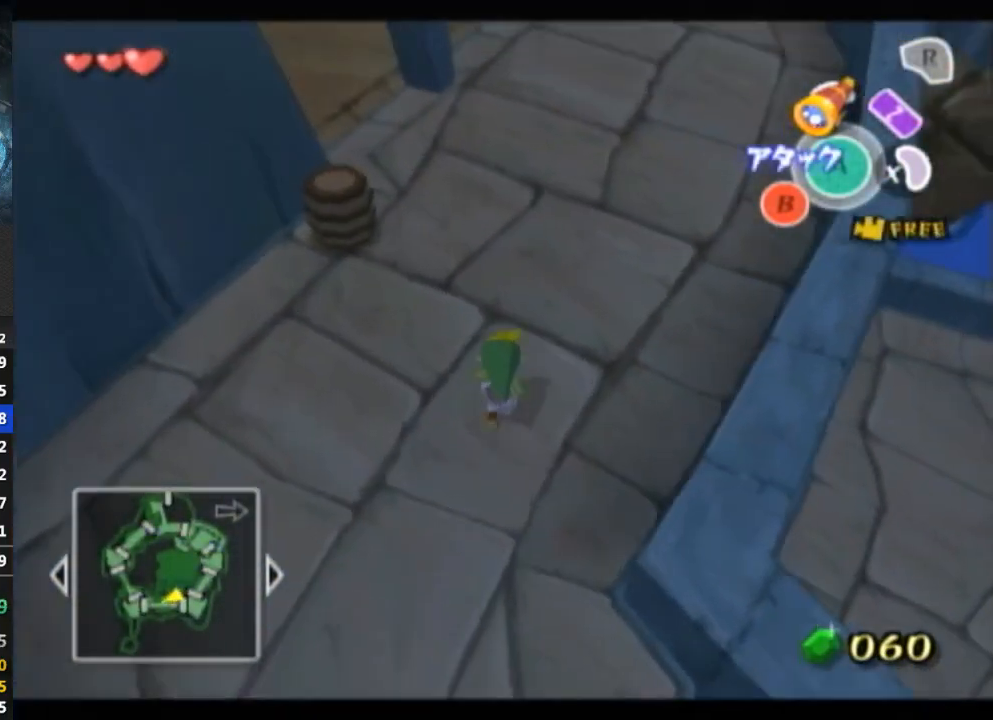
{"buttons": [], "left_stick": "up-right", "right_stick": "center", "events": [[67, "A", "down"], [133, "left_stick", "up-right"], [167, "A", "up"]]}
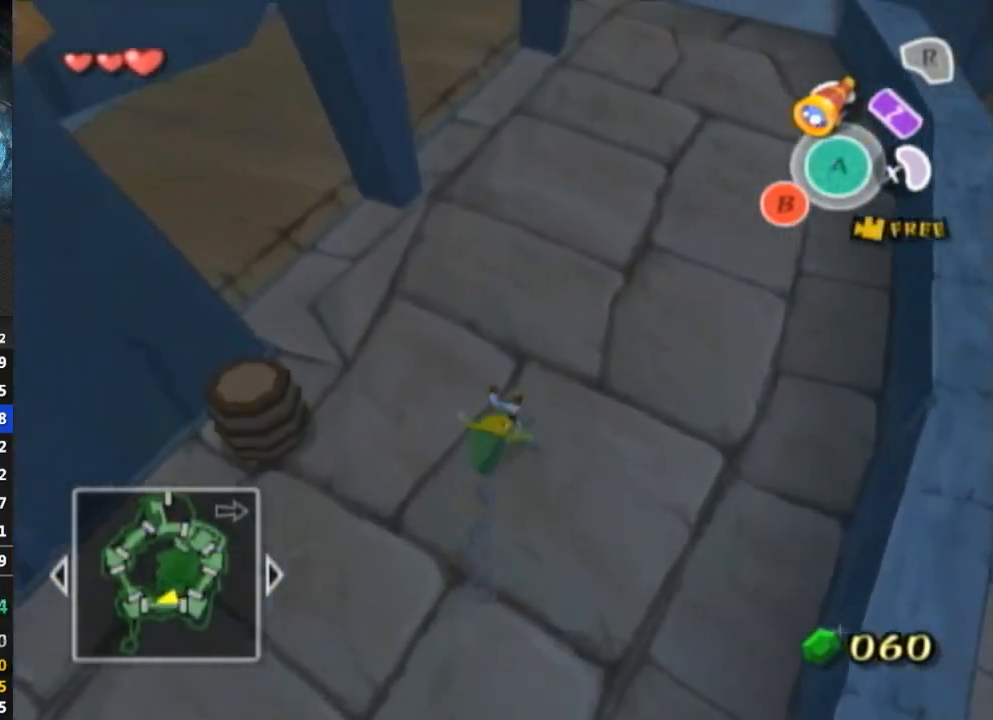
{"buttons": [], "left_stick": "up-right", "right_stick": "center", "events": [[167, "A", "down"], [267, "A", "up"]]}
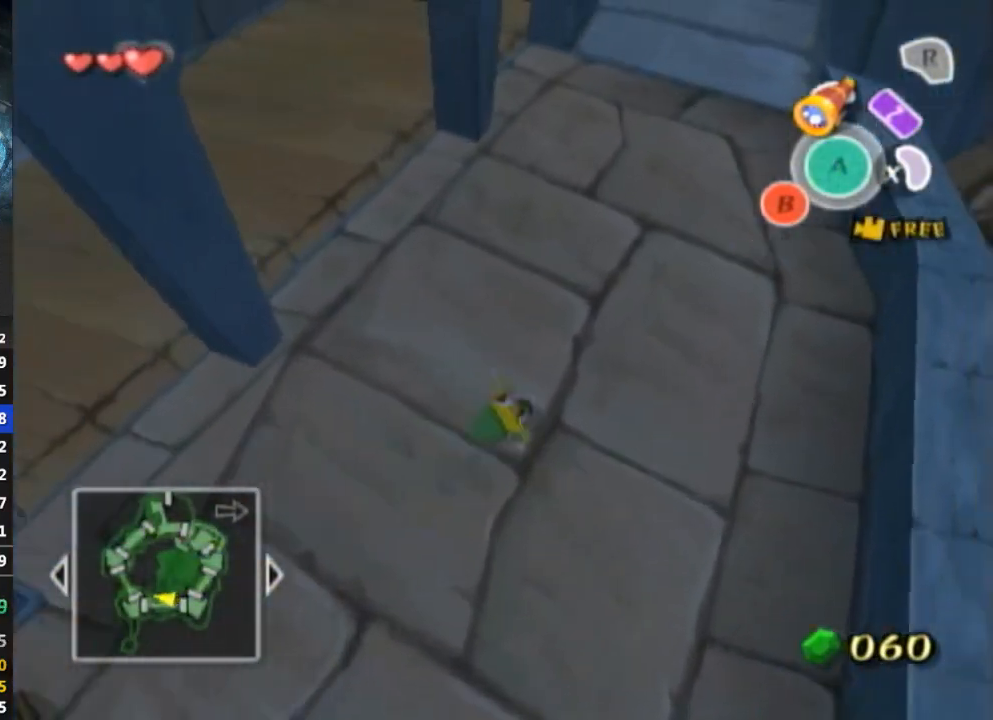
{"buttons": ["L1"], "left_stick": "up", "right_stick": "center", "events": [[267, "A", "down"], [333, "A", "up"], [433, "left_stick", "up"], [467, "L1", "down"]]}
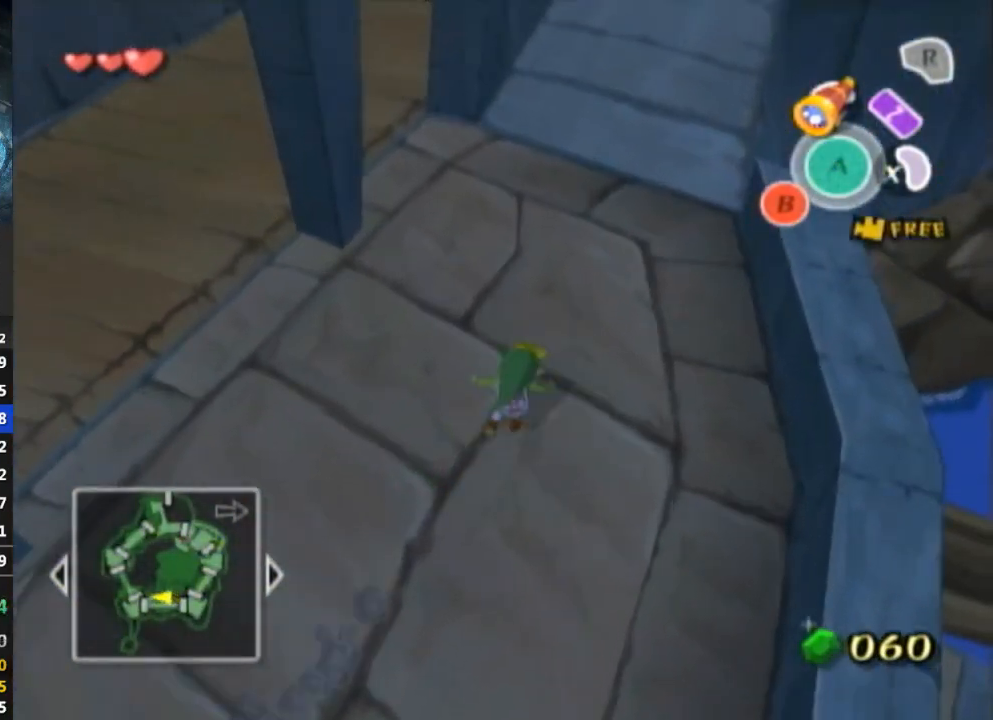
{"buttons": [], "left_stick": "up", "right_stick": "center", "events": [[100, "L1", "up"], [433, "A", "down"], [500, "A", "up"]]}
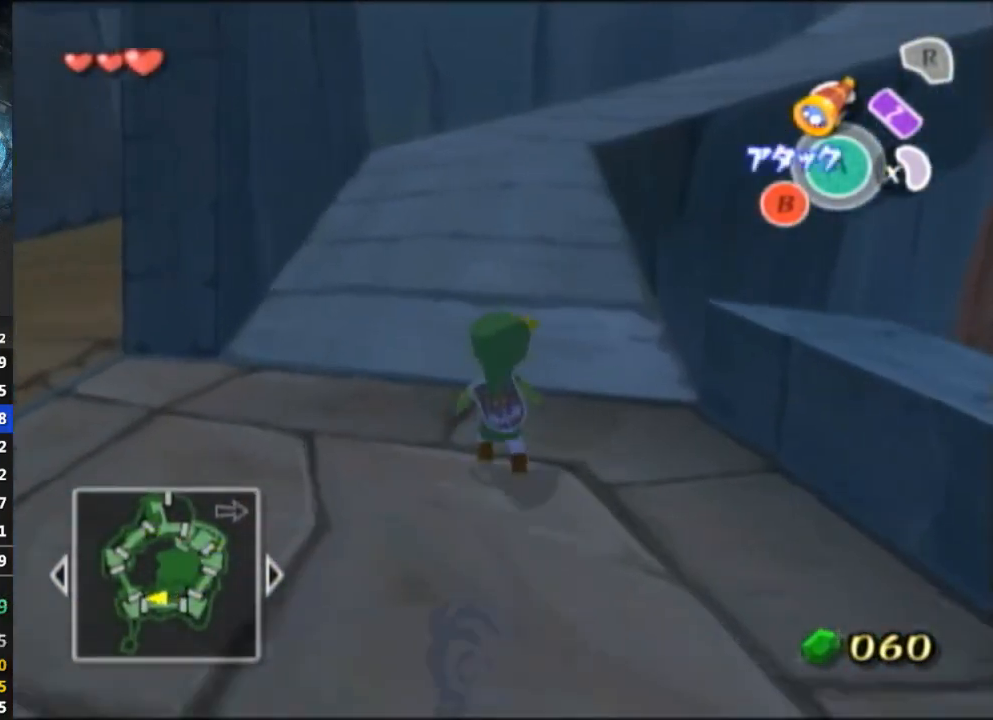
{"buttons": [], "left_stick": "up", "right_stick": "center", "events": []}
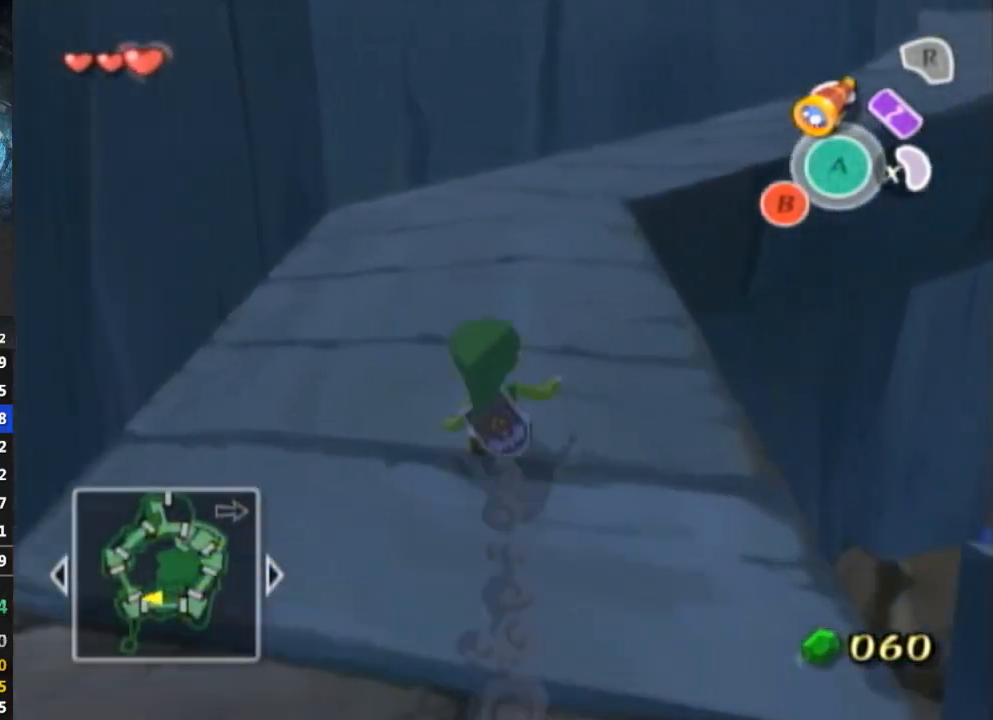
{"buttons": [], "left_stick": "up", "right_stick": "center", "events": [[33, "A", "down"], [133, "A", "up"]]}
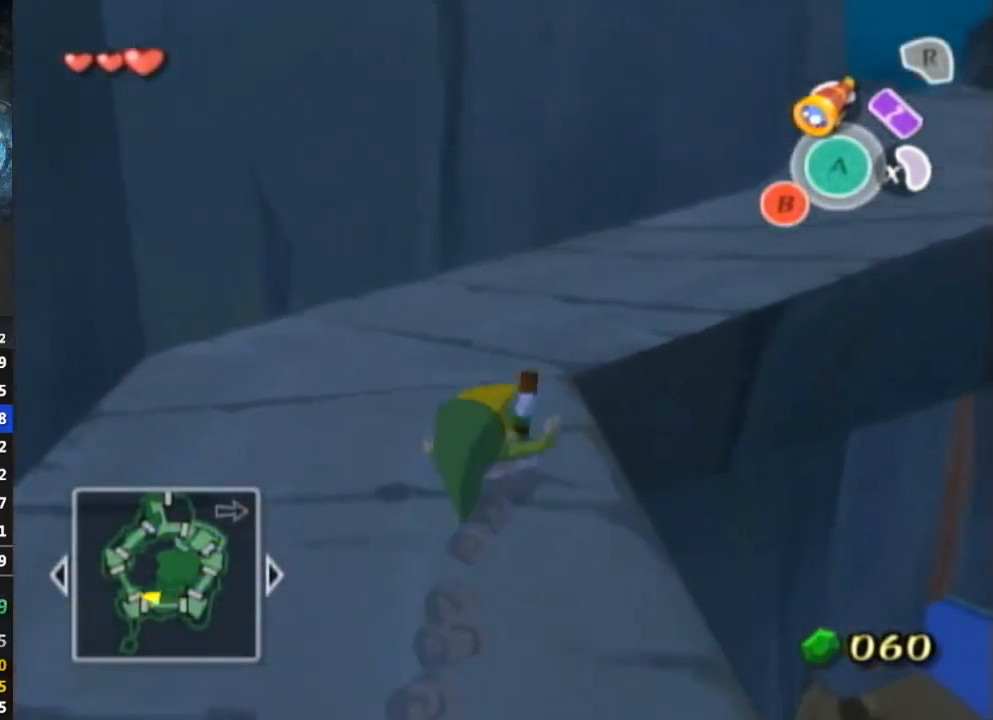
{"buttons": [], "left_stick": "up-right", "right_stick": "center", "events": [[33, "left_stick", "up-right"], [133, "A", "down"], [267, "A", "up"]]}
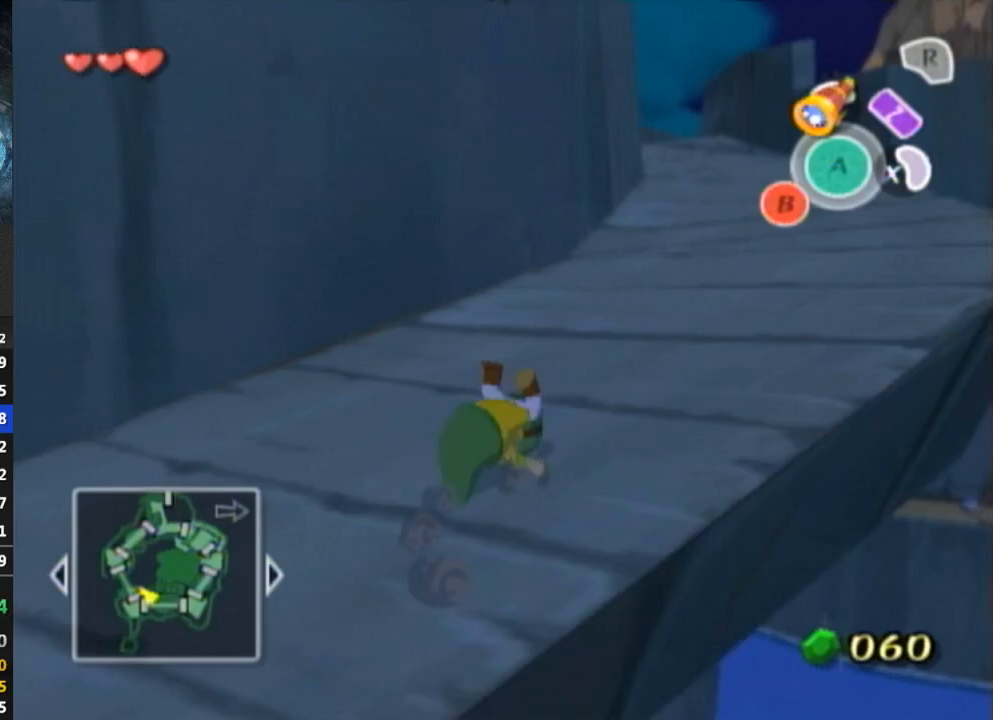
{"buttons": [], "left_stick": "up", "right_stick": "center", "events": [[33, "left_stick", "up"], [233, "A", "down"], [333, "A", "up"]]}
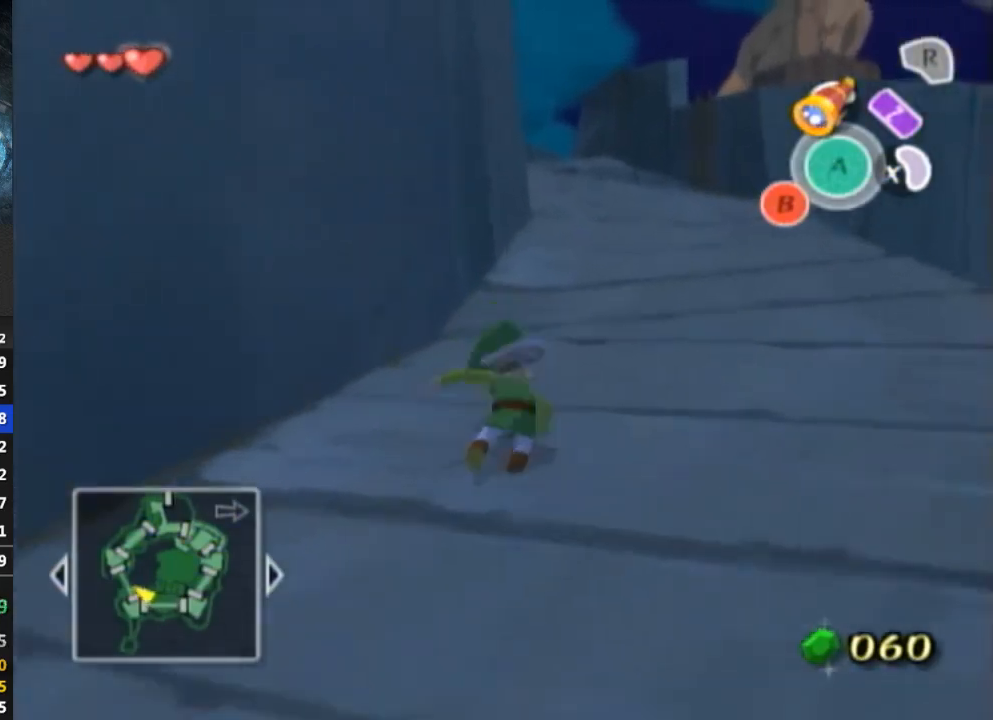
{"buttons": [], "left_stick": "up", "right_stick": "center", "events": [[333, "A", "down"], [433, "A", "up"]]}
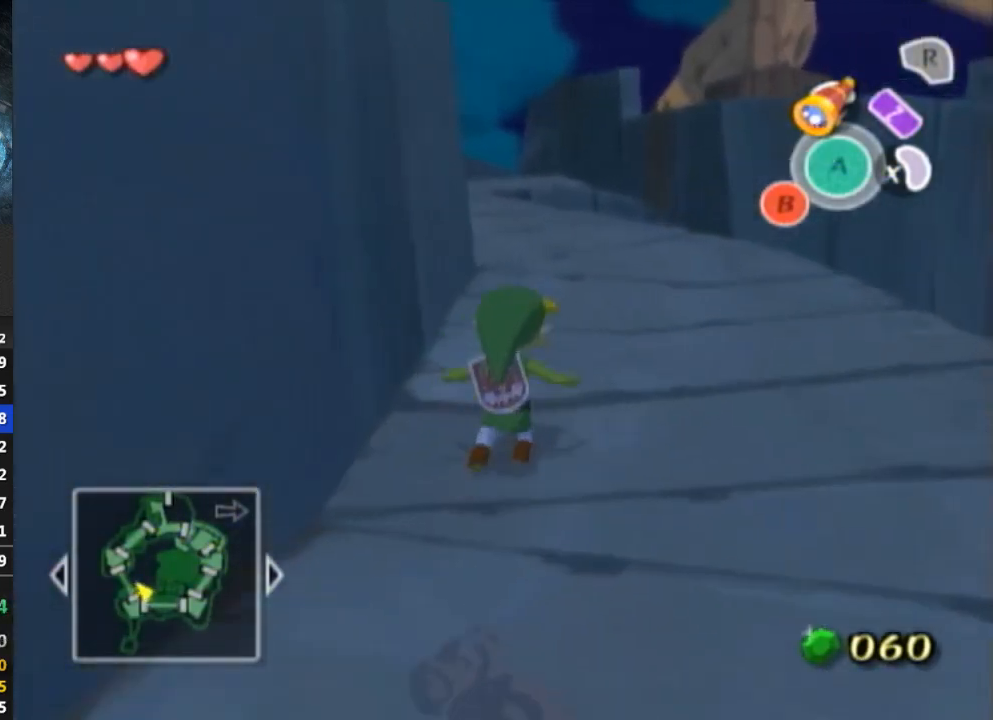
{"buttons": [], "left_stick": "up-left", "right_stick": "center", "events": [[367, "left_stick", "up-left"]]}
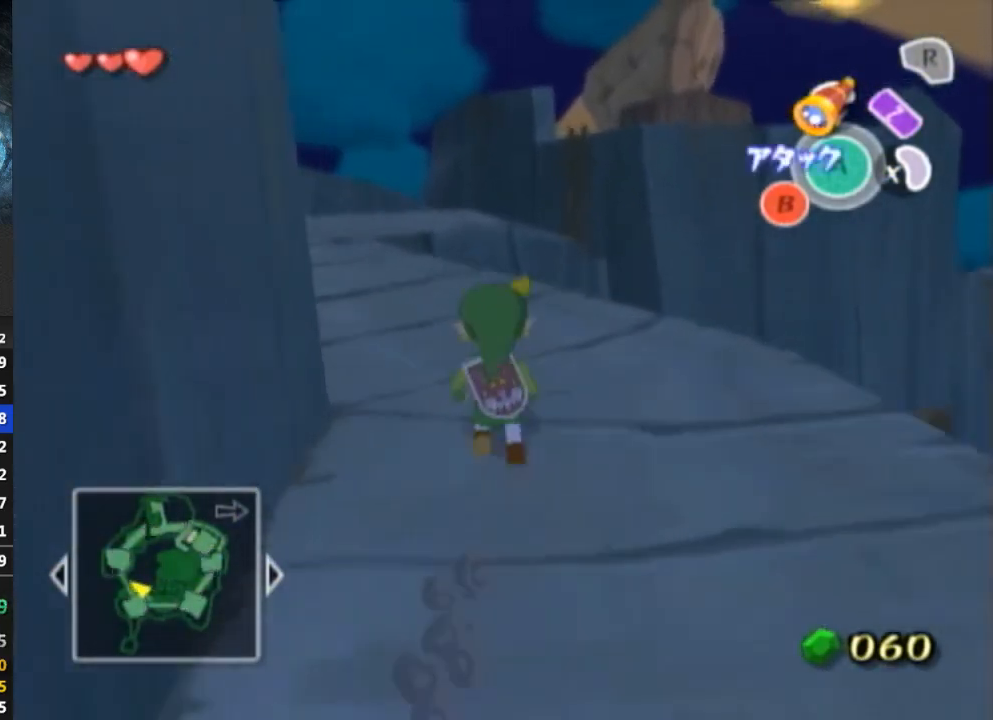
{"buttons": [], "left_stick": "up", "right_stick": "center", "events": [[67, "left_stick", "up"]]}
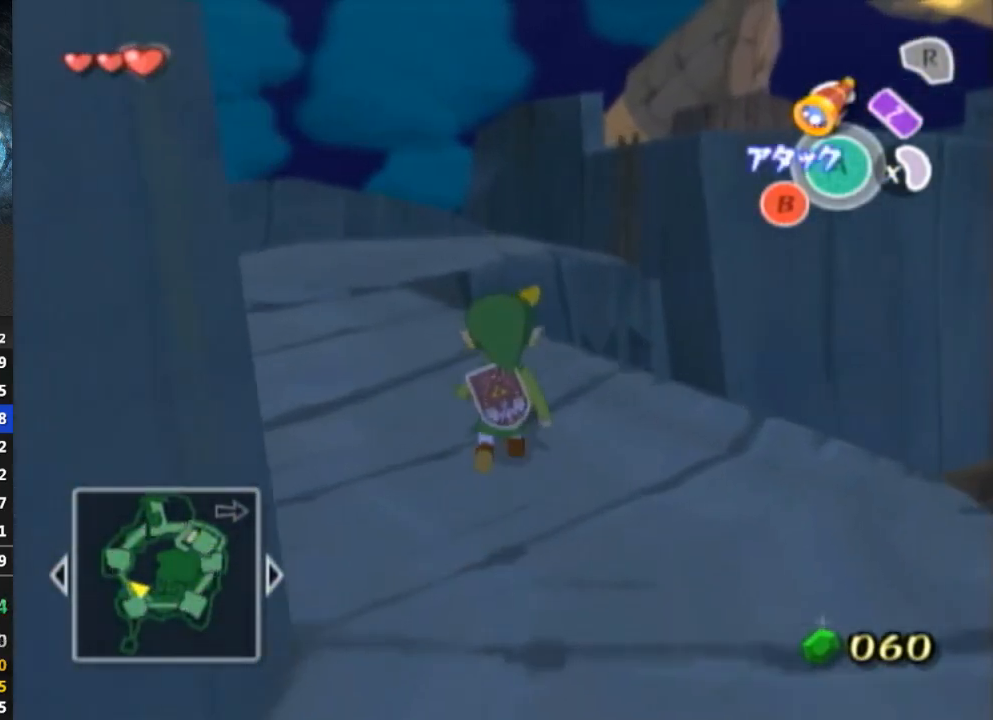
{"buttons": ["L1"], "left_stick": "up", "right_stick": "center", "events": [[133, "L1", "down"]]}
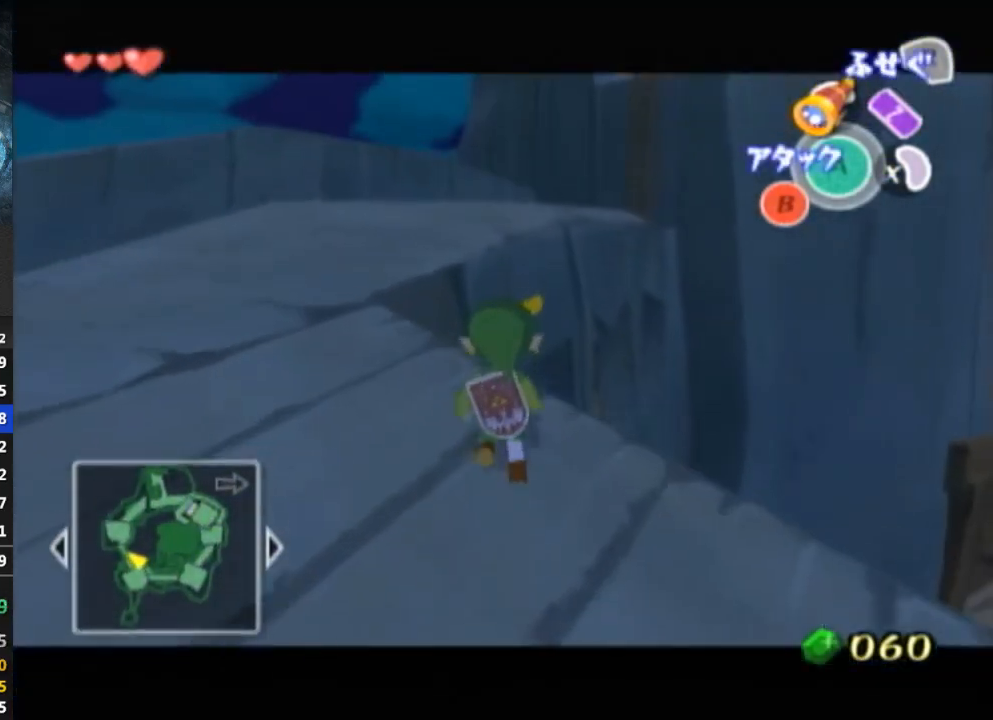
{"buttons": ["L1"], "left_stick": "up", "right_stick": "center", "events": [[33, "A", "down"], [100, "A", "up"]]}